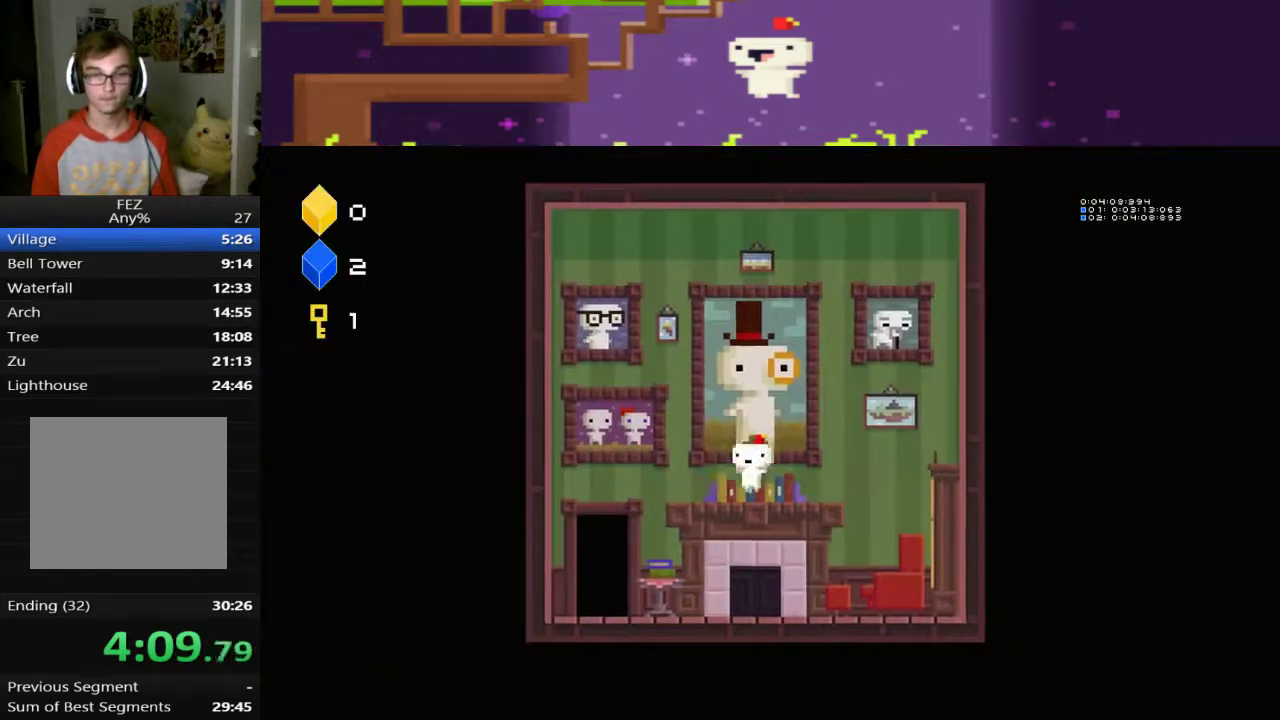
Gameplay with a controller (PlayStation layout); each line is a JSON object with the inputs held at the frame after it. "events" lists button and stick changes between this image and that frame as [ms after this image, input, new state], when the widget could be followed in between. This document gives stick clicks only as held states, not as events. Not read: R3 right_stick.
{"buttons": ["DPAD_LEFT"], "left_stick": "center", "events": []}
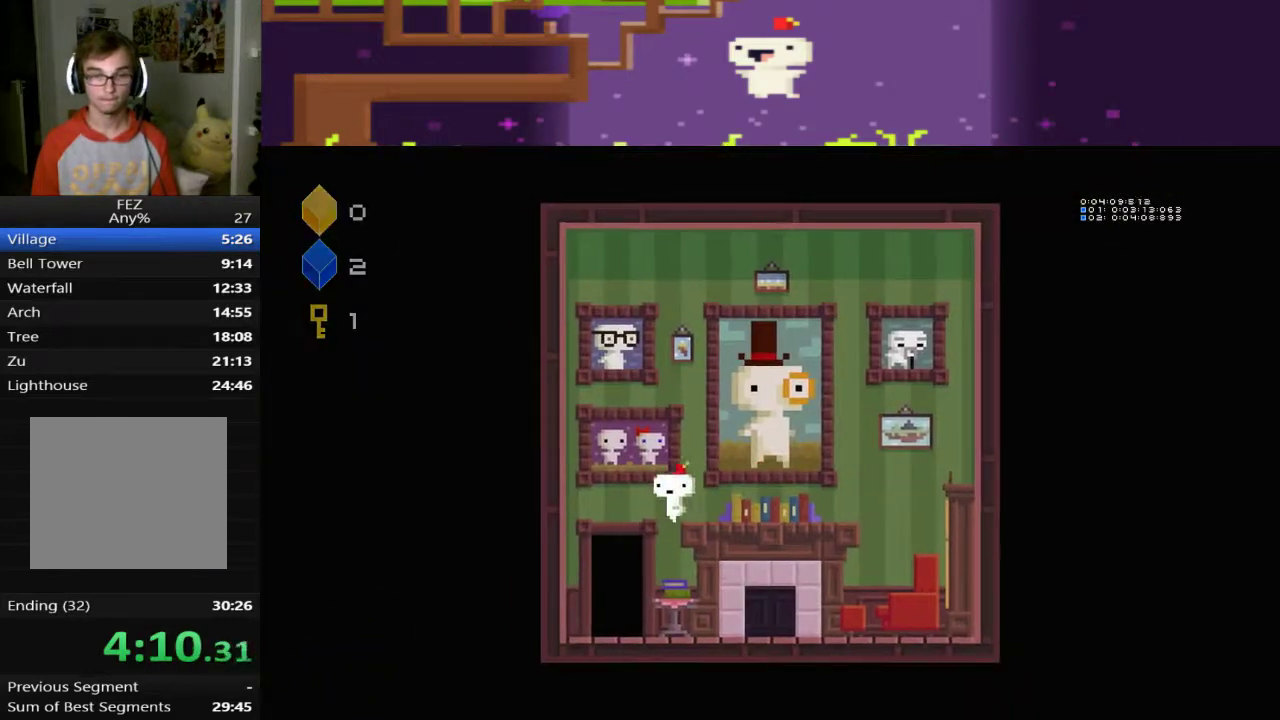
{"buttons": ["DPAD_RIGHT"], "left_stick": "center", "events": [[200, "DPAD_LEFT", "up"], [360, "DPAD_RIGHT", "down"]]}
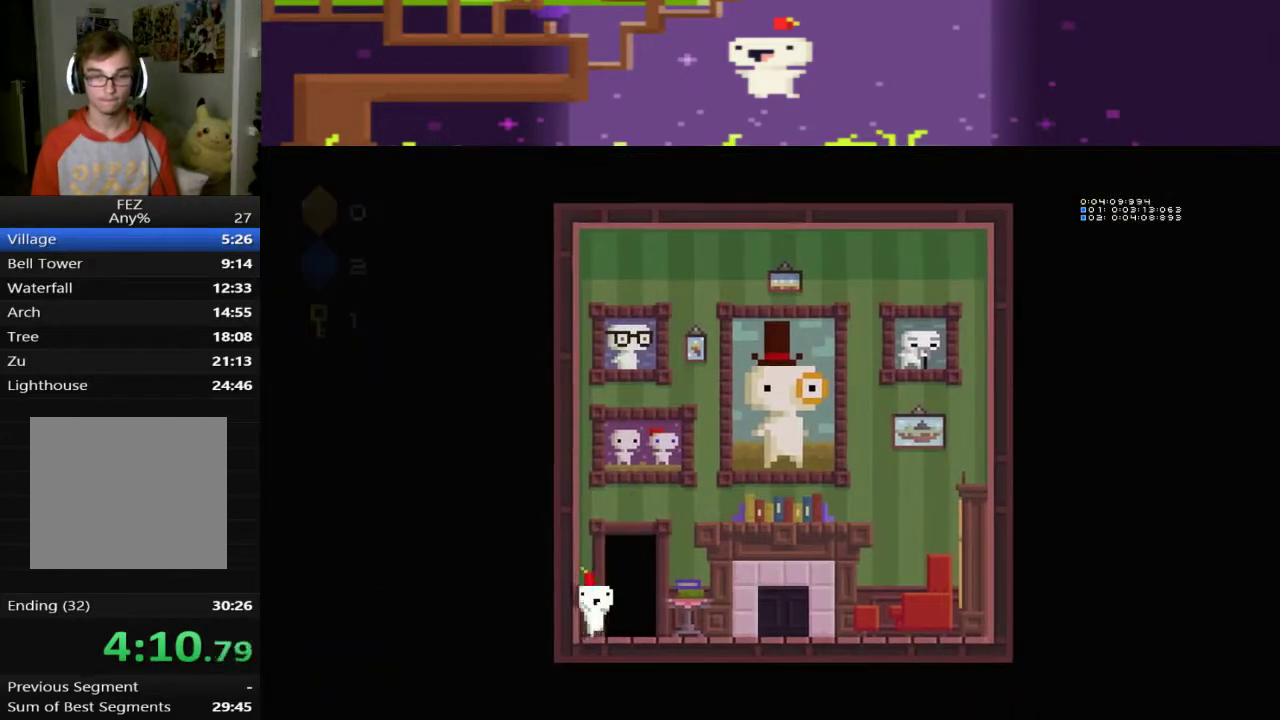
{"buttons": [], "left_stick": "center", "events": [[240, "DPAD_UP", "down"], [280, "DPAD_RIGHT", "up"], [400, "DPAD_UP", "up"]]}
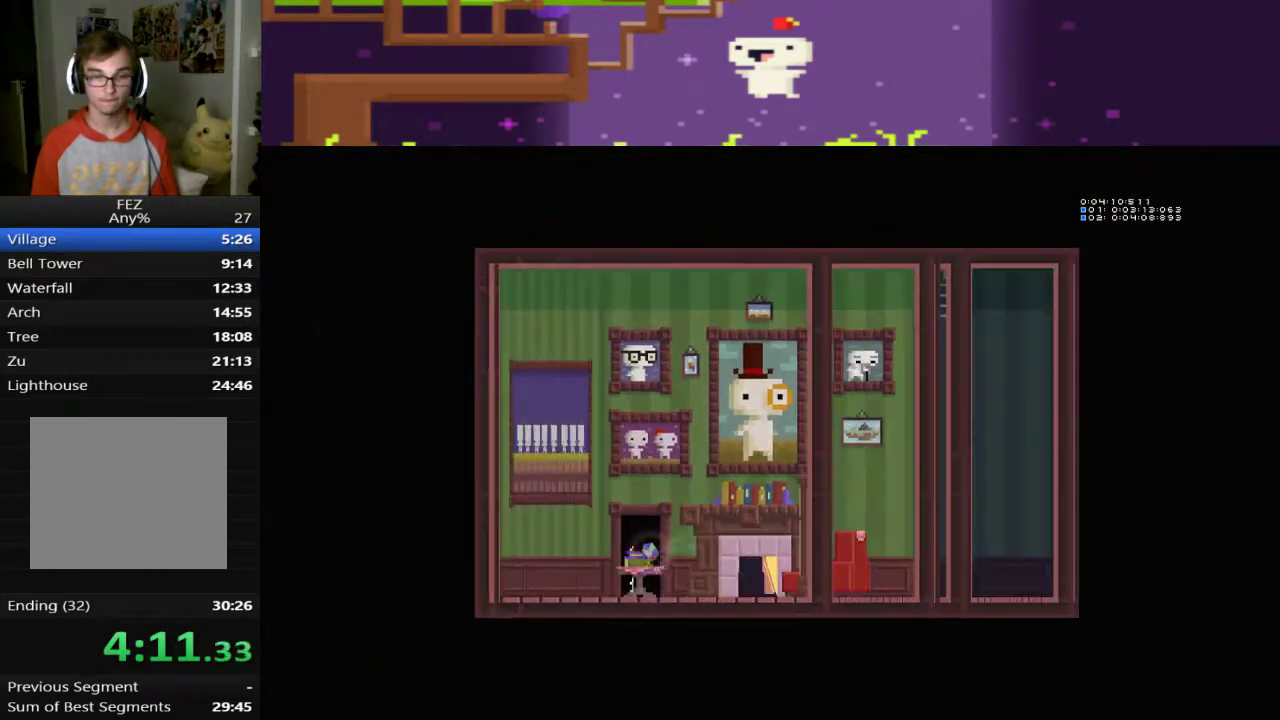
{"buttons": [], "left_stick": "center", "events": []}
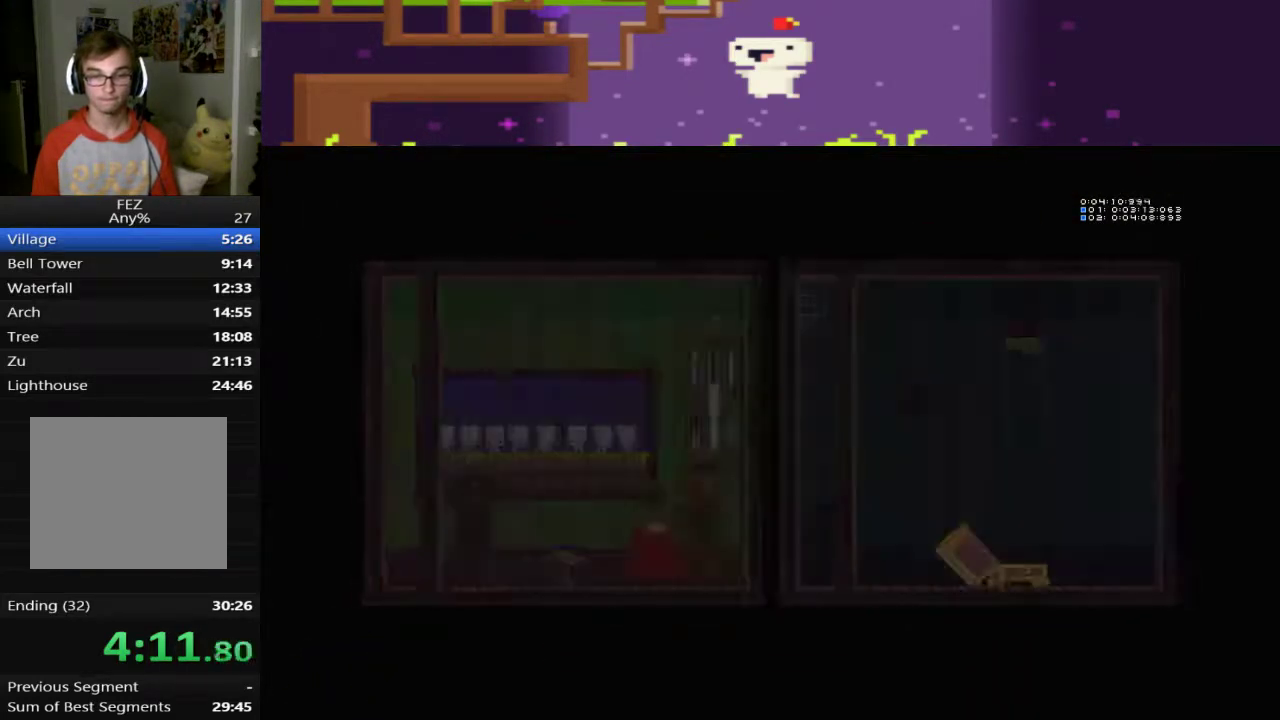
{"buttons": ["DPAD_RIGHT"], "left_stick": "center", "events": [[360, "DPAD_RIGHT", "down"]]}
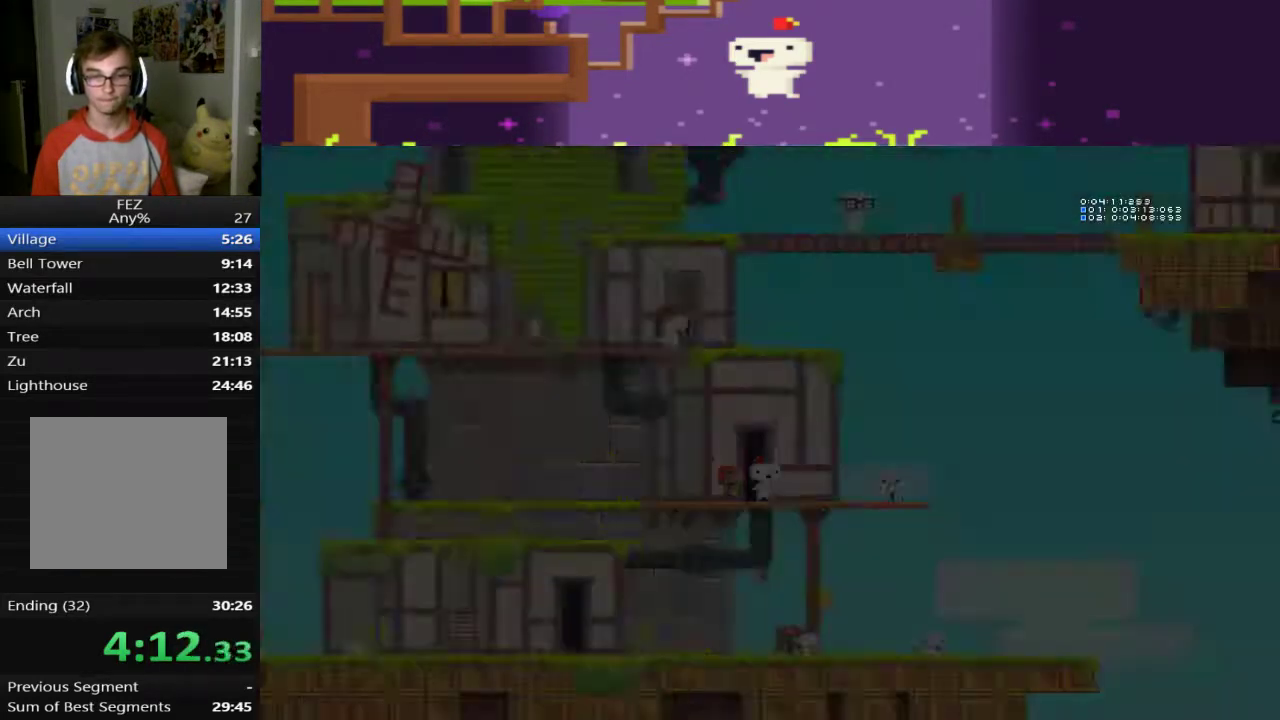
{"buttons": ["DPAD_RIGHT"], "left_stick": "center", "events": []}
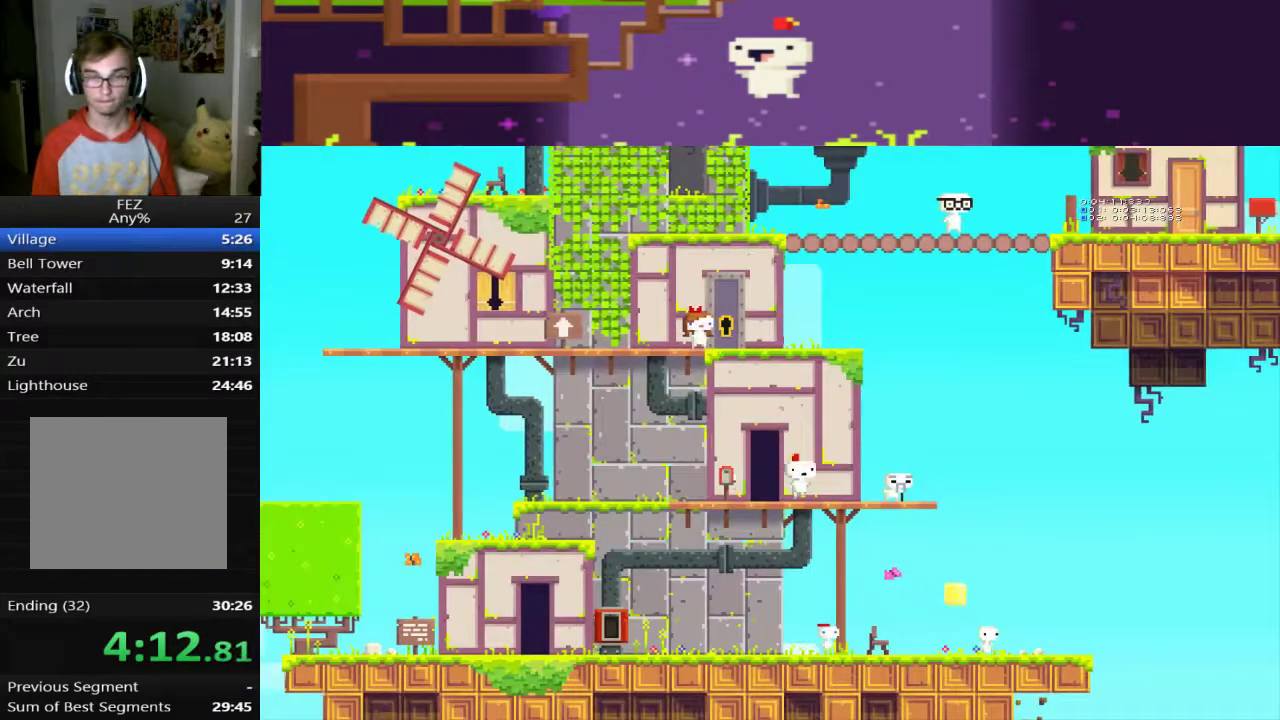
{"buttons": ["R1", "DPAD_RIGHT"], "left_stick": "center", "events": [[520, "R1", "down"]]}
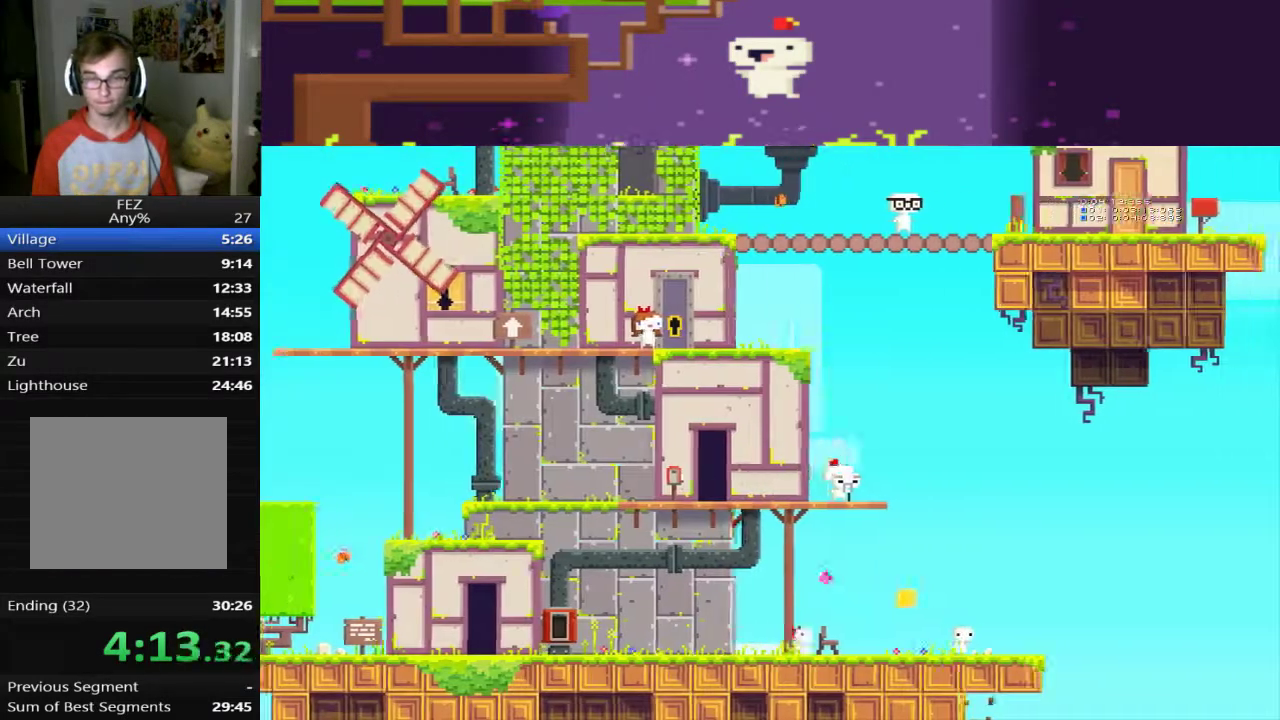
{"buttons": [], "left_stick": "center", "events": [[40, "DPAD_RIGHT", "up"], [80, "R1", "up"], [160, "R1", "down"], [240, "R1", "up"]]}
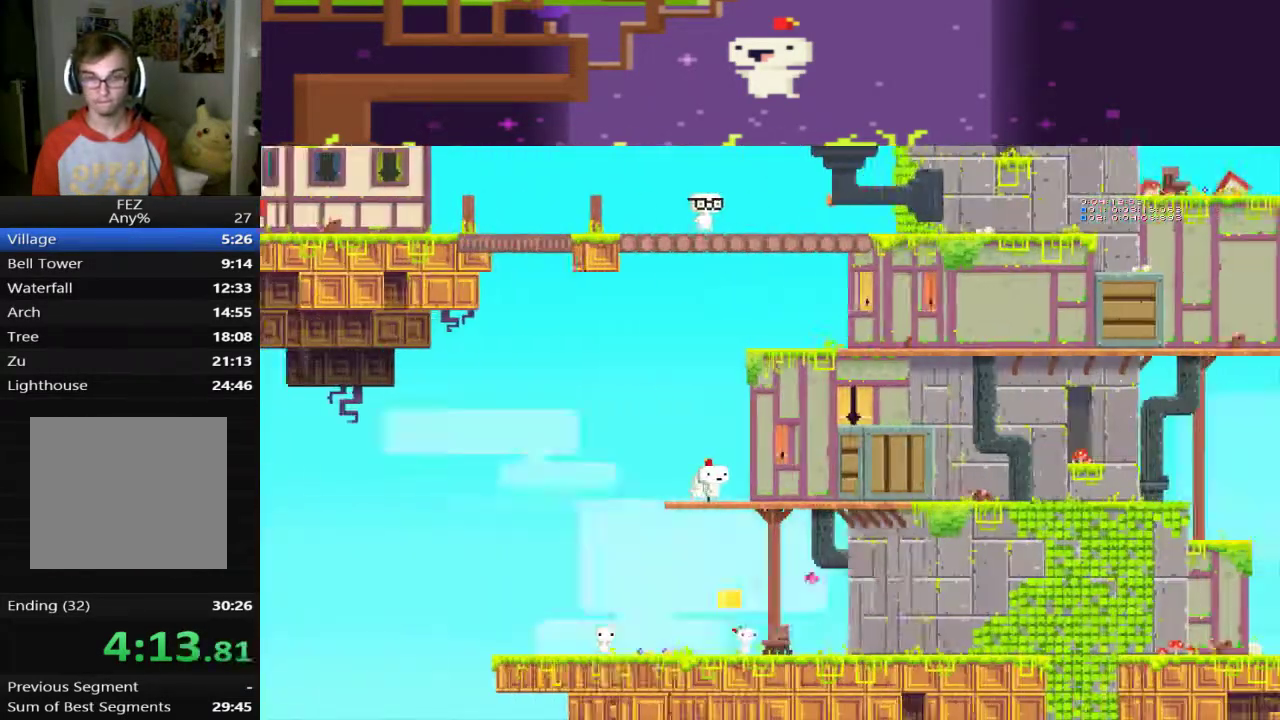
{"buttons": ["DPAD_RIGHT"], "left_stick": "center", "events": [[160, "DPAD_RIGHT", "down"], [280, "CROSS", "down"], [480, "CROSS", "up"]]}
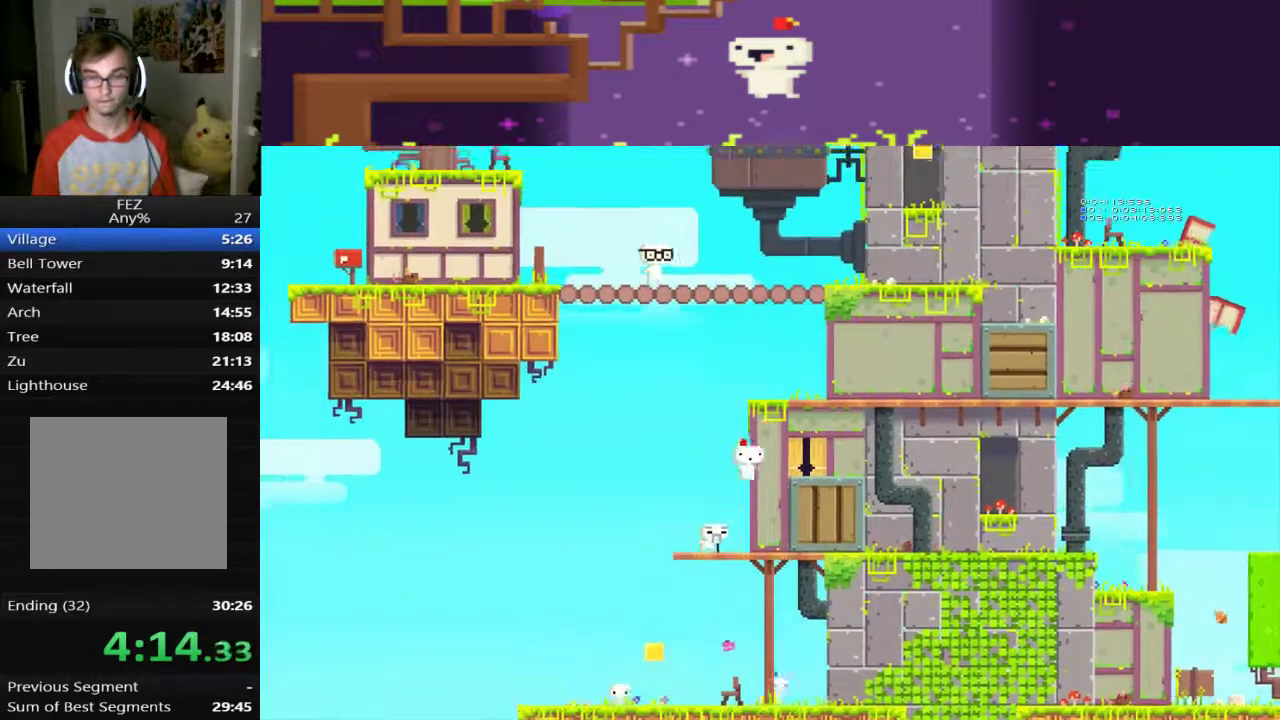
{"buttons": ["CROSS", "DPAD_RIGHT"], "left_stick": "center", "events": [[480, "CROSS", "down"]]}
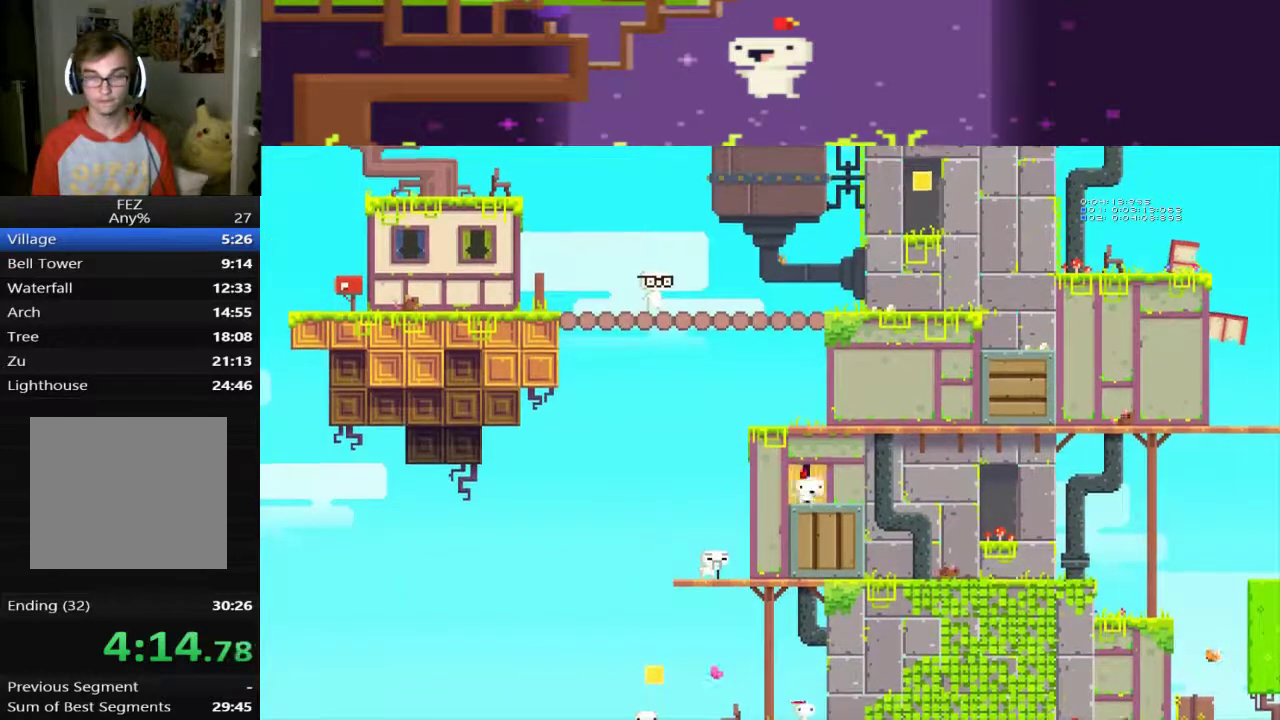
{"buttons": [], "left_stick": "center", "events": [[200, "CROSS", "up"], [200, "DPAD_RIGHT", "up"], [400, "DPAD_LEFT", "down"], [480, "DPAD_LEFT", "up"]]}
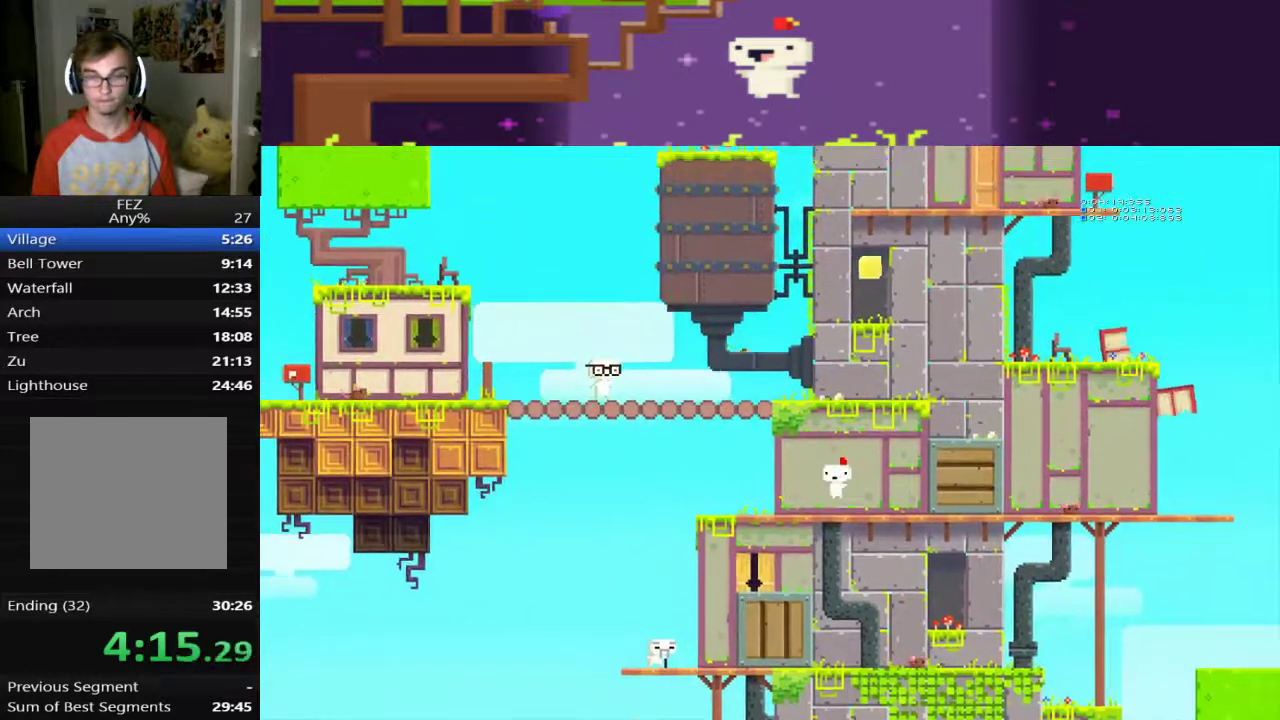
{"buttons": ["DPAD_UP"], "left_stick": "center", "events": [[200, "CROSS", "down"], [360, "DPAD_UP", "down"], [440, "CROSS", "up"]]}
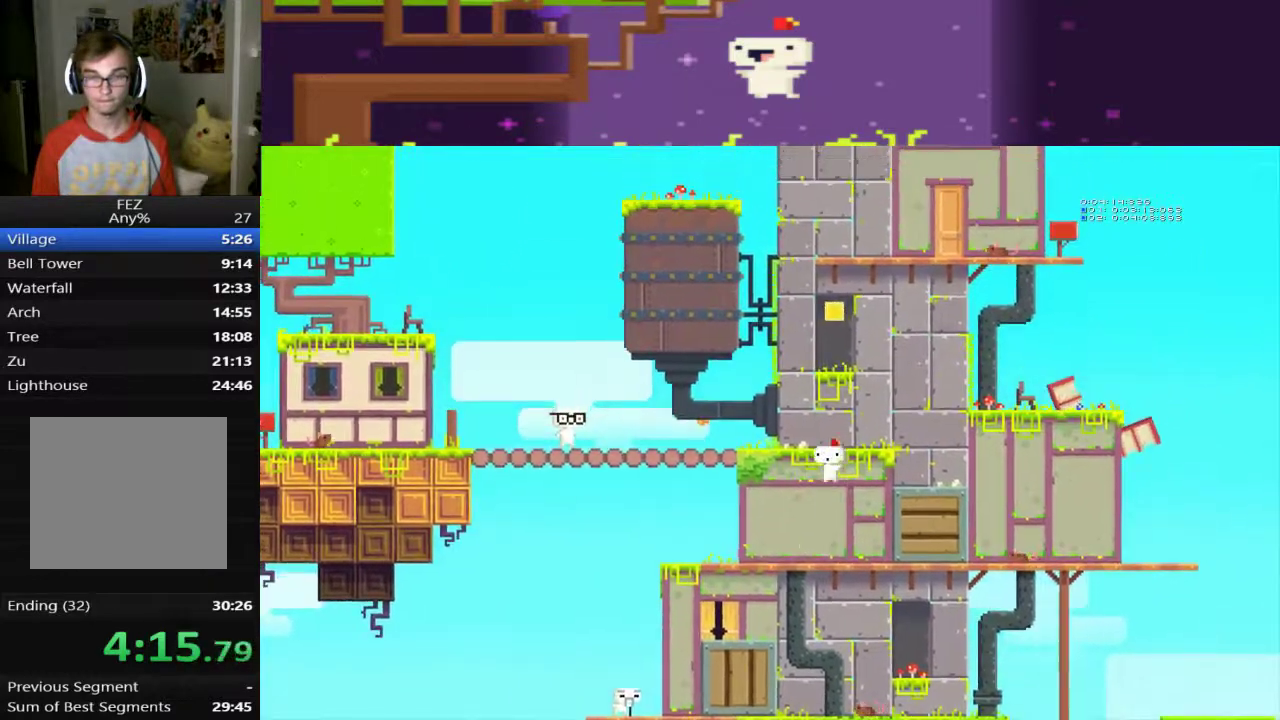
{"buttons": [], "left_stick": "center", "events": [[40, "CROSS", "down"], [200, "DPAD_UP", "up"], [280, "CROSS", "up"]]}
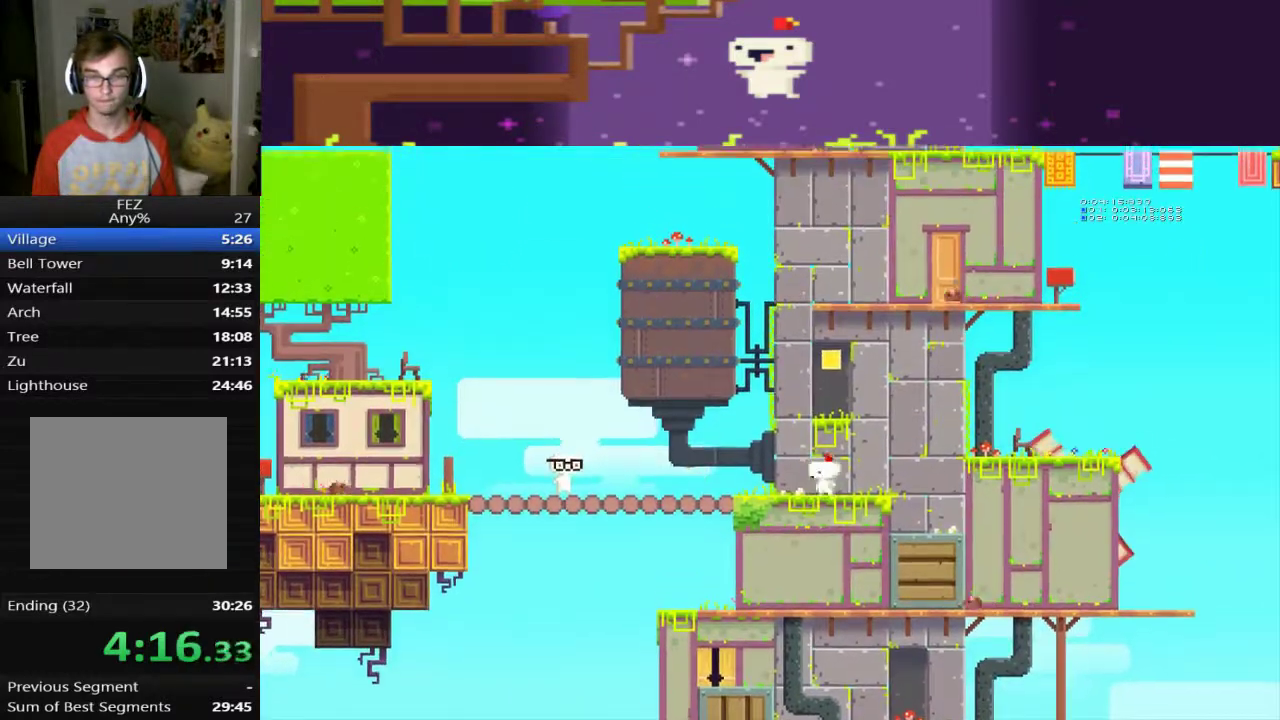
{"buttons": ["CROSS"], "left_stick": "center", "events": [[280, "CROSS", "down"]]}
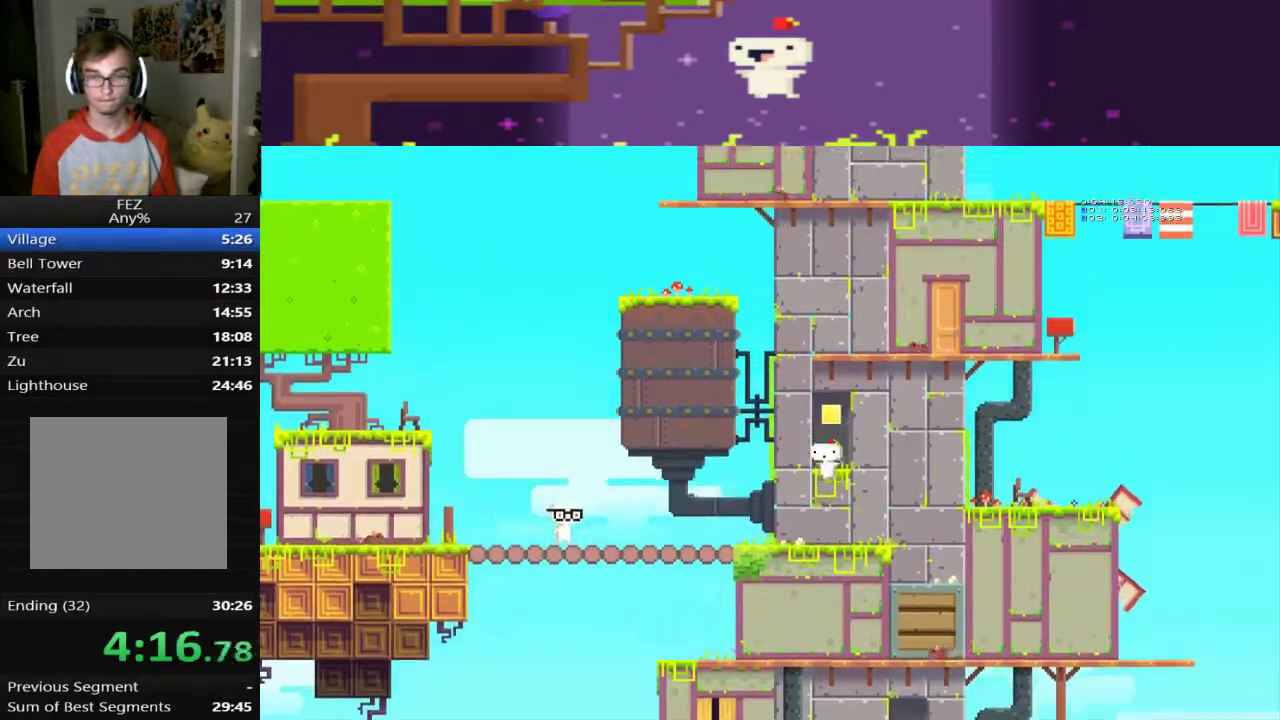
{"buttons": ["DPAD_RIGHT"], "left_stick": "center", "events": [[120, "CROSS", "up"], [360, "DPAD_RIGHT", "down"]]}
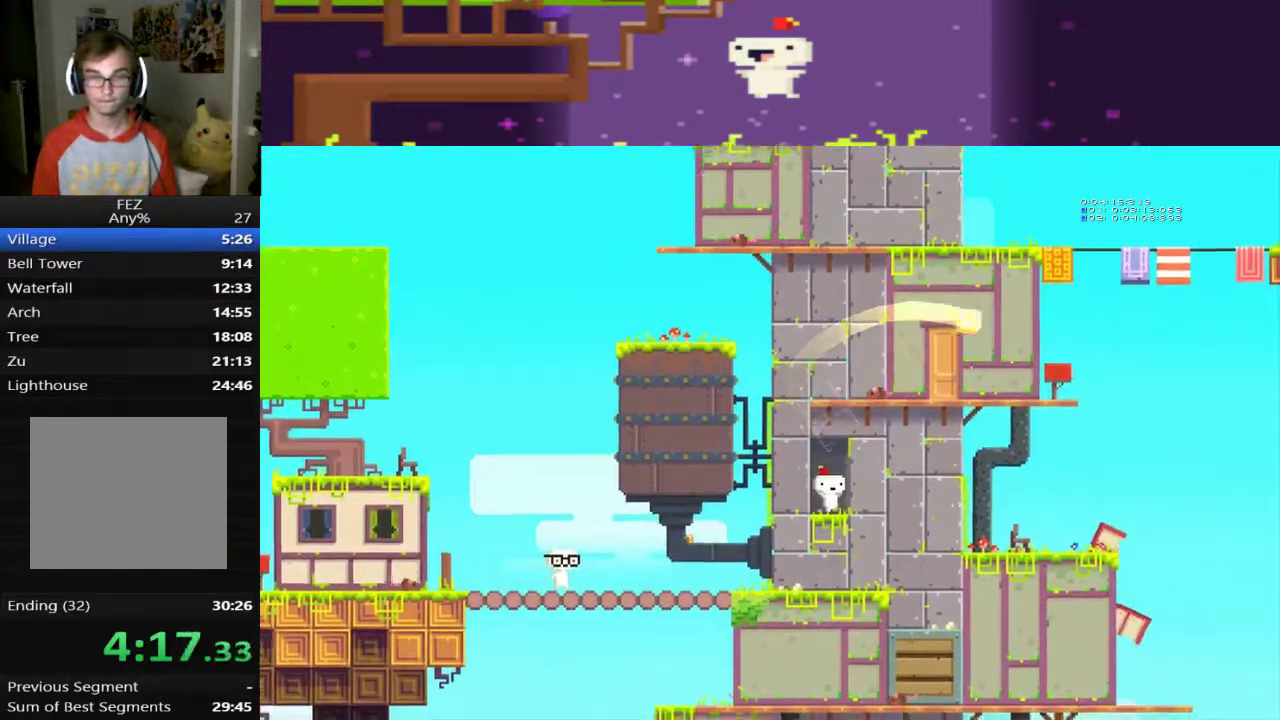
{"buttons": ["CROSS", "DPAD_RIGHT"], "left_stick": "center", "events": [[200, "CROSS", "down"], [360, "R1", "down"], [440, "R1", "up"]]}
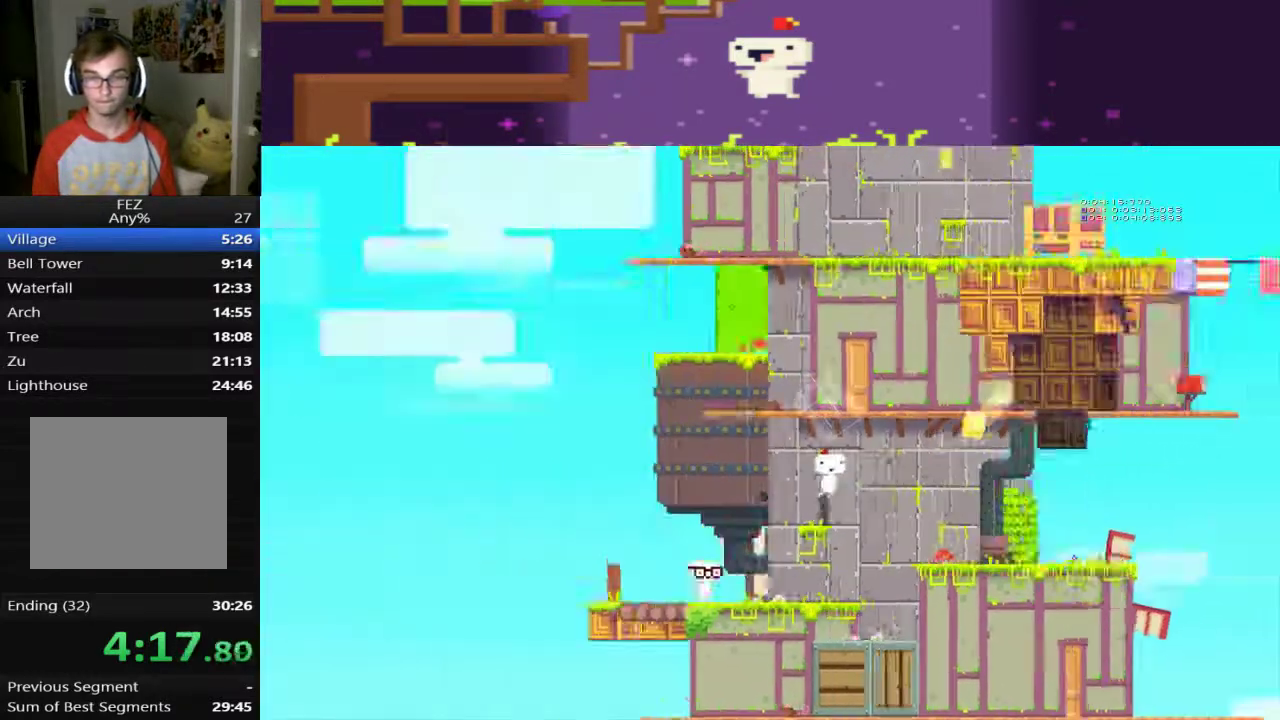
{"buttons": ["CROSS", "DPAD_UP"], "left_stick": "center", "events": [[520, "DPAD_RIGHT", "up"], [520, "DPAD_UP", "down"]]}
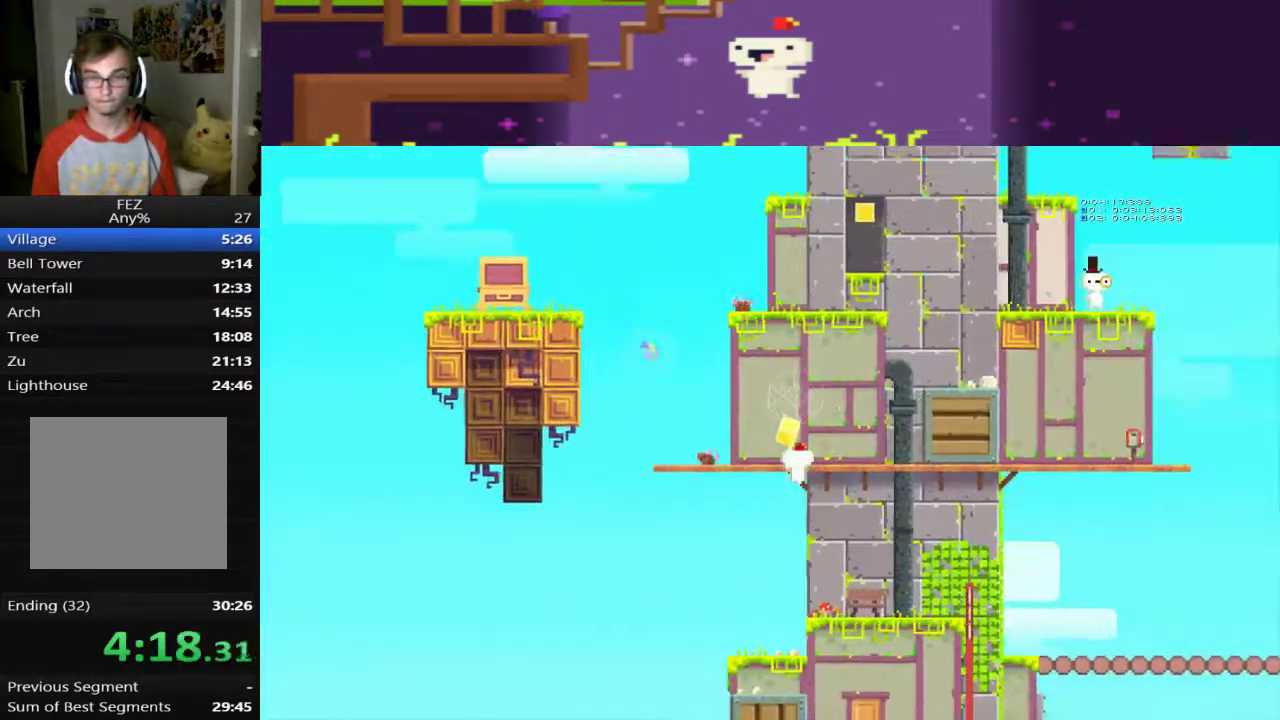
{"buttons": ["DPAD_RIGHT"], "left_stick": "center", "events": [[280, "DPAD_UP", "up"], [400, "CROSS", "up"], [400, "DPAD_RIGHT", "down"]]}
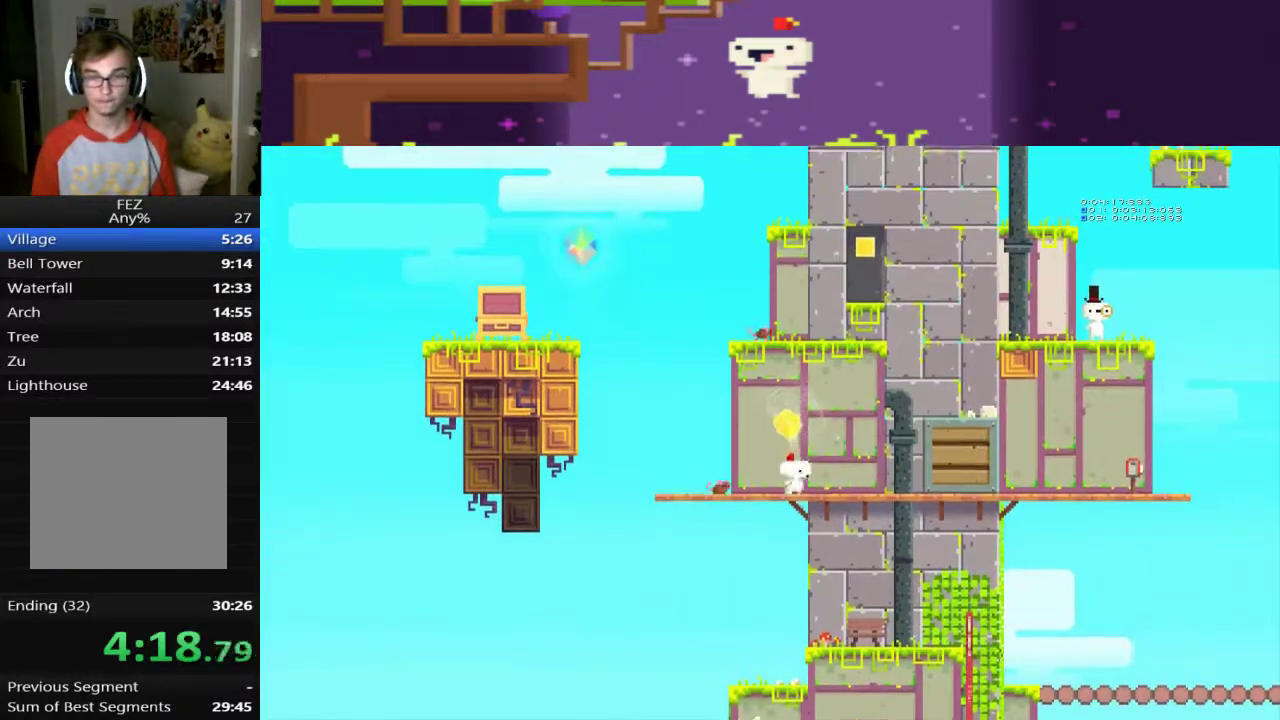
{"buttons": ["CROSS", "DPAD_RIGHT"], "left_stick": "center", "events": [[520, "CROSS", "down"]]}
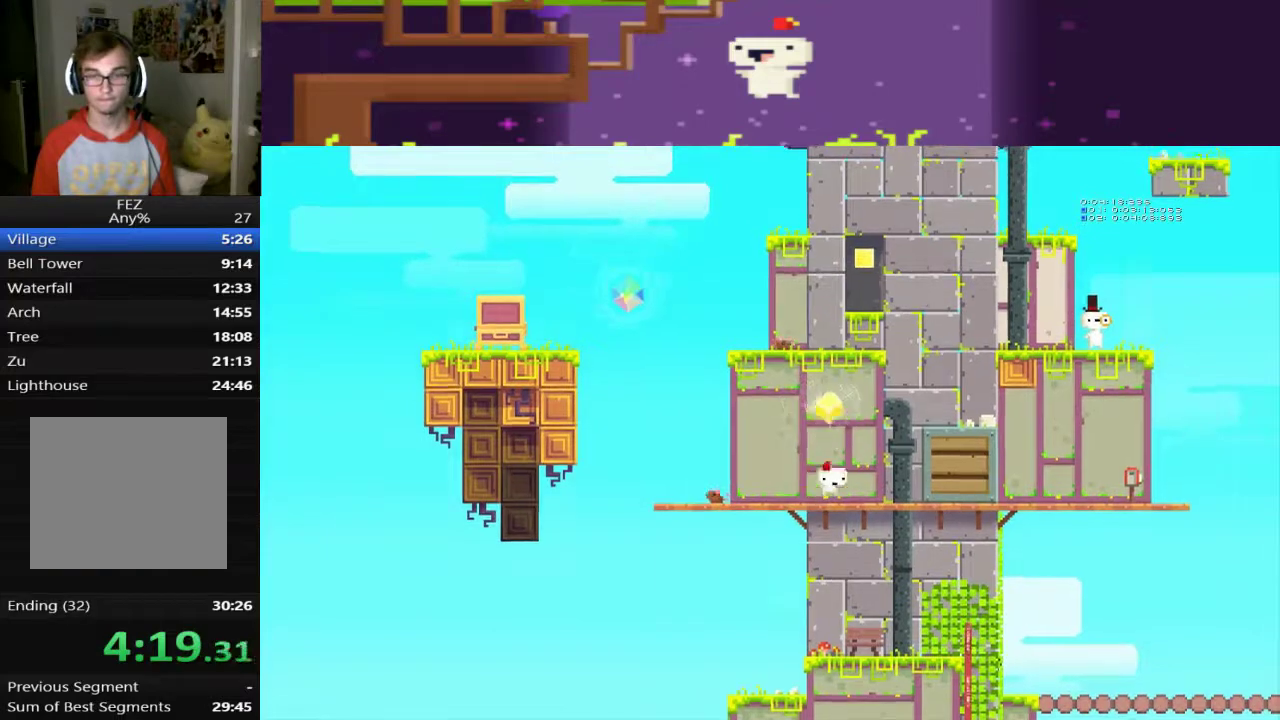
{"buttons": ["DPAD_LEFT"], "left_stick": "center", "events": [[160, "CROSS", "up"], [280, "DPAD_RIGHT", "up"], [400, "DPAD_LEFT", "down"]]}
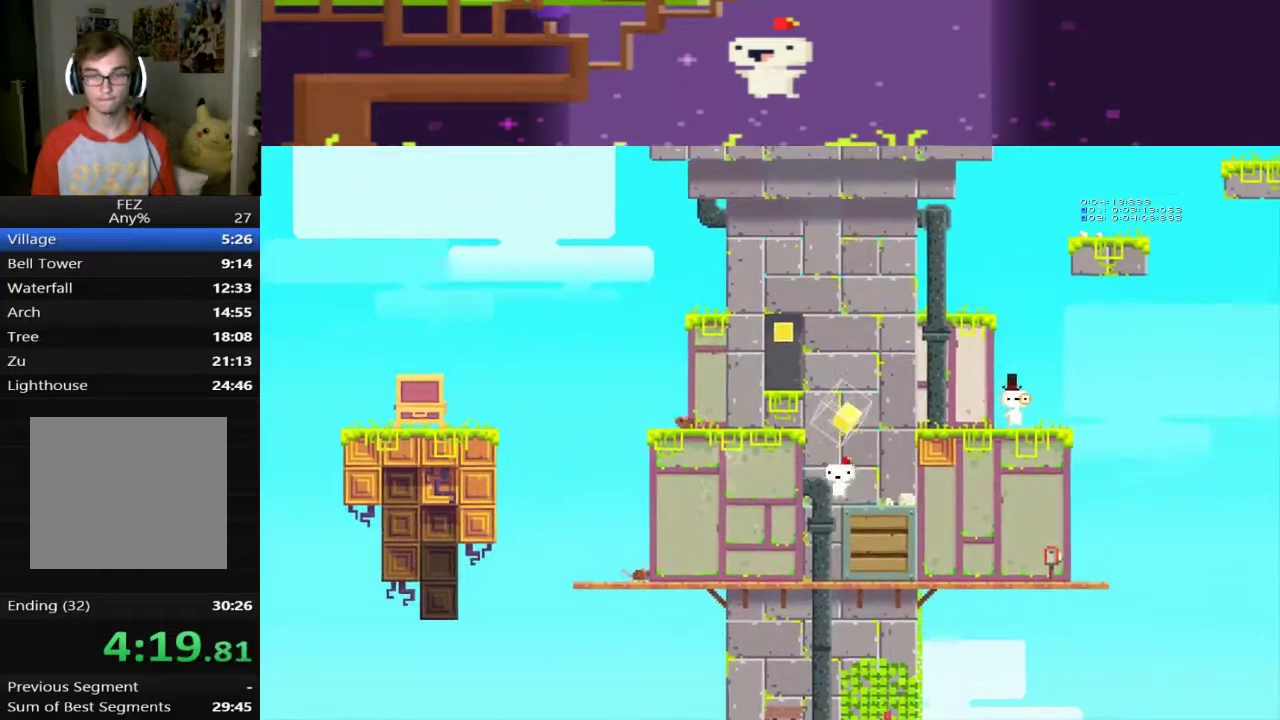
{"buttons": [], "left_stick": "center", "events": [[200, "CROSS", "down"], [400, "CROSS", "up"], [520, "DPAD_LEFT", "up"]]}
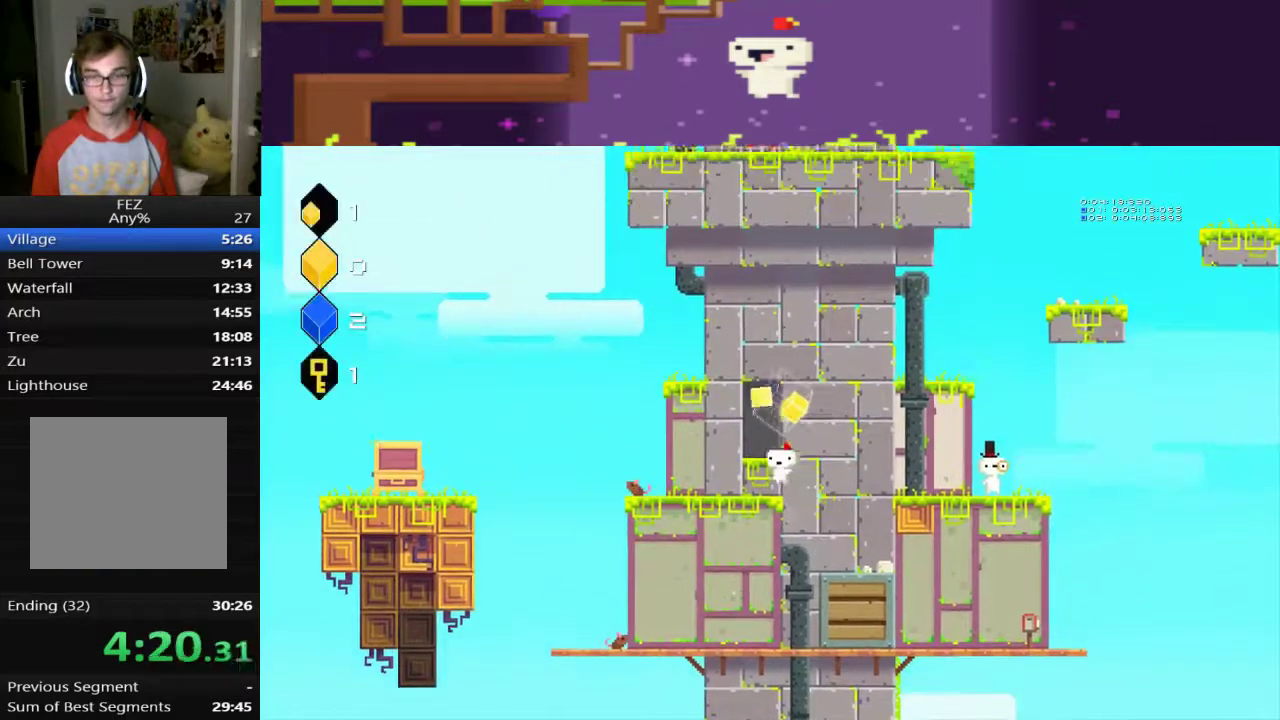
{"buttons": ["CROSS", "DPAD_RIGHT"], "left_stick": "center", "events": [[160, "DPAD_RIGHT", "down"], [320, "CROSS", "down"], [320, "DPAD_RIGHT", "up"], [480, "DPAD_RIGHT", "down"]]}
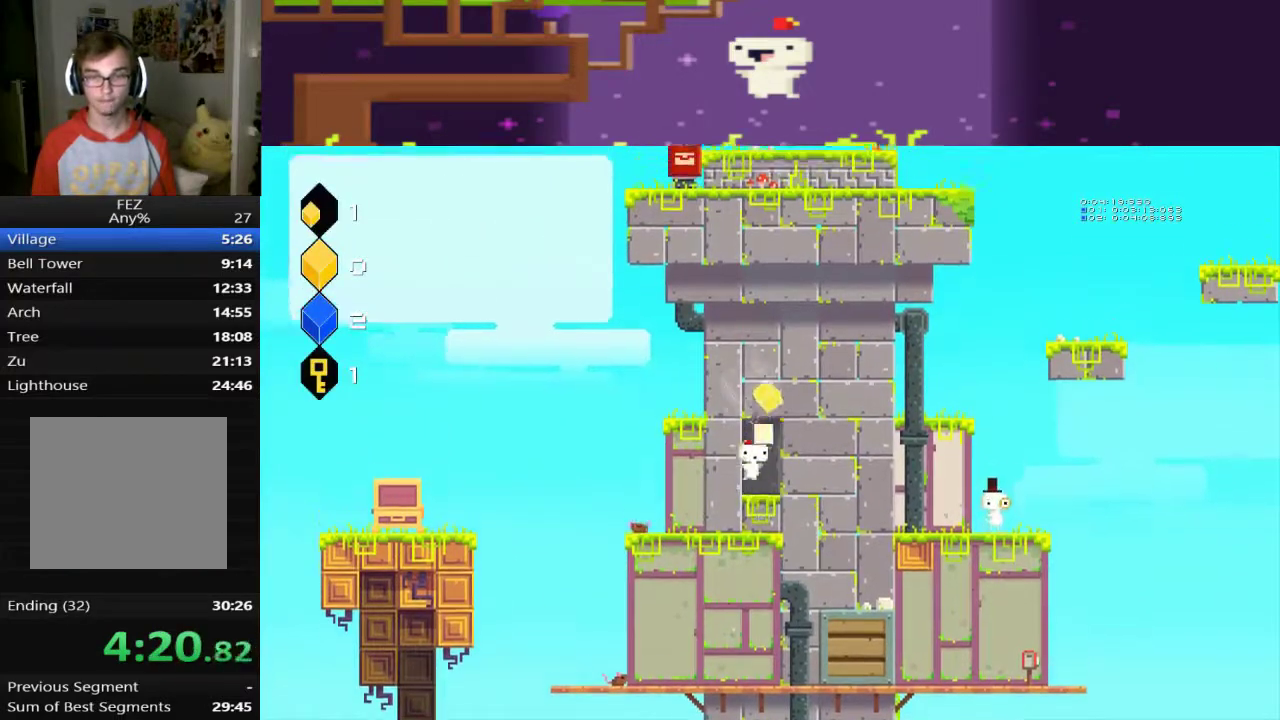
{"buttons": ["DPAD_RIGHT"], "left_stick": "center", "events": [[40, "CROSS", "up"]]}
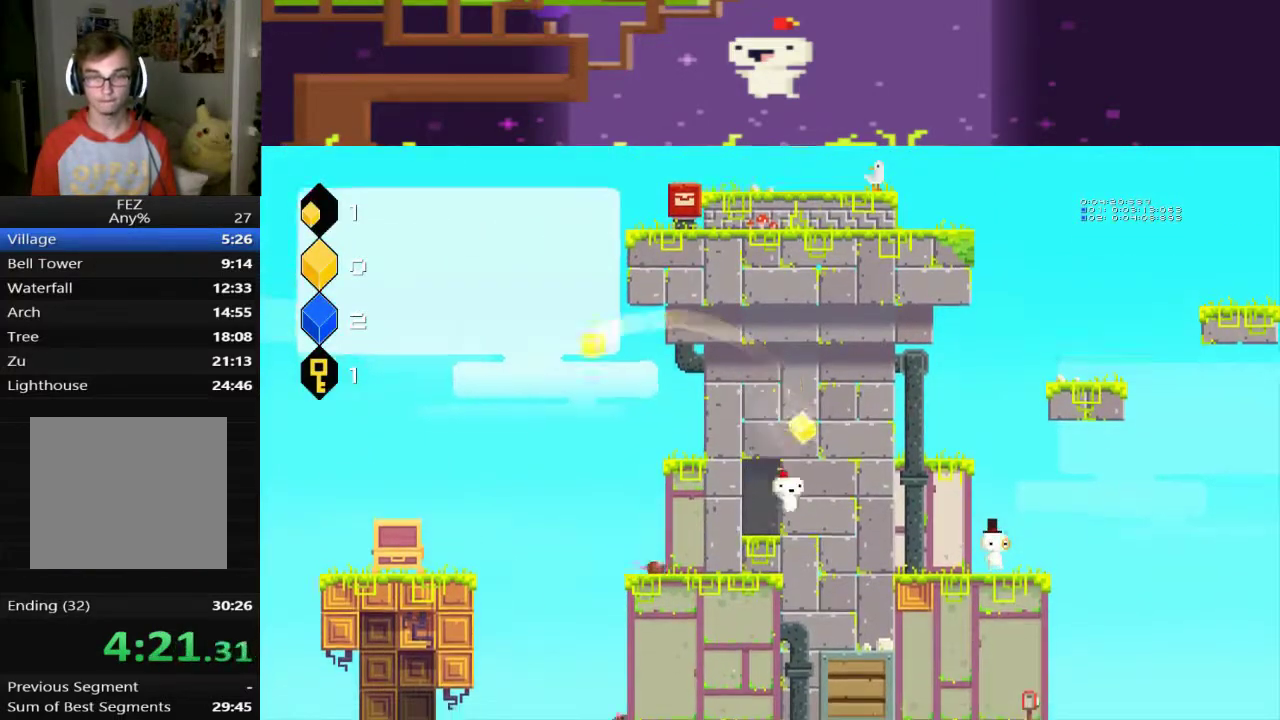
{"buttons": ["DPAD_RIGHT"], "left_stick": "center", "events": []}
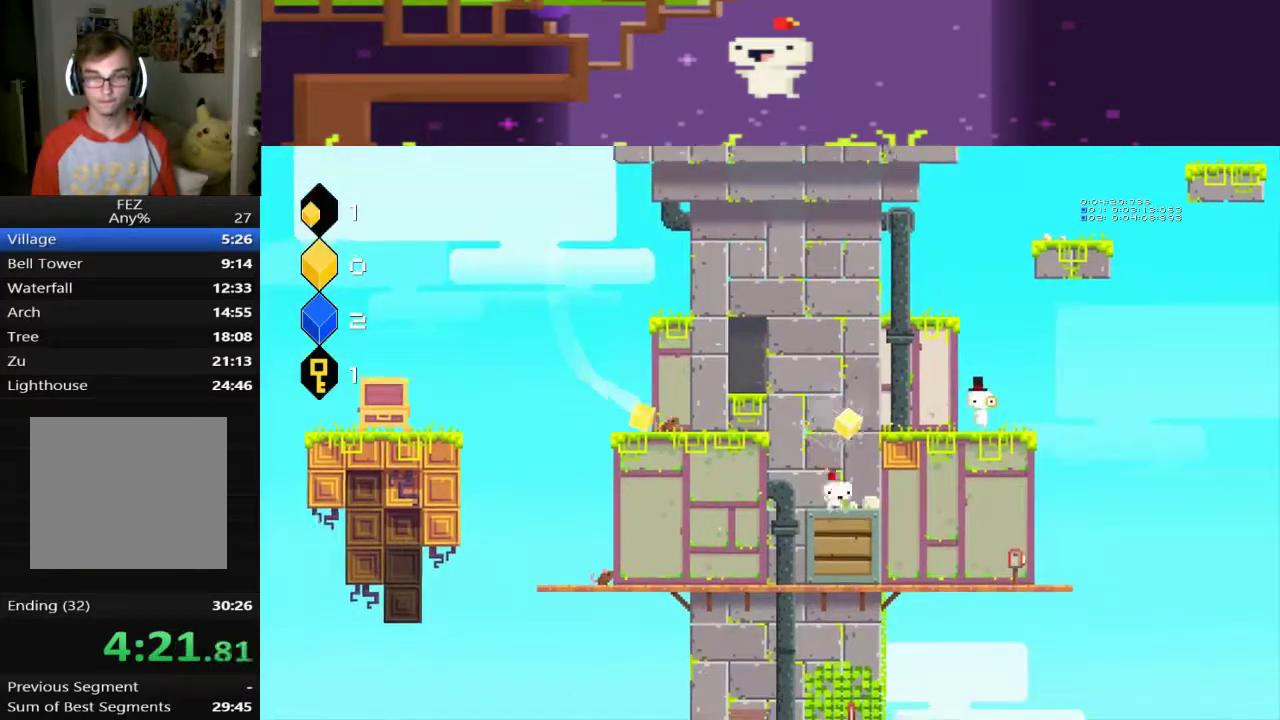
{"buttons": [], "left_stick": "center", "events": [[400, "DPAD_RIGHT", "up"]]}
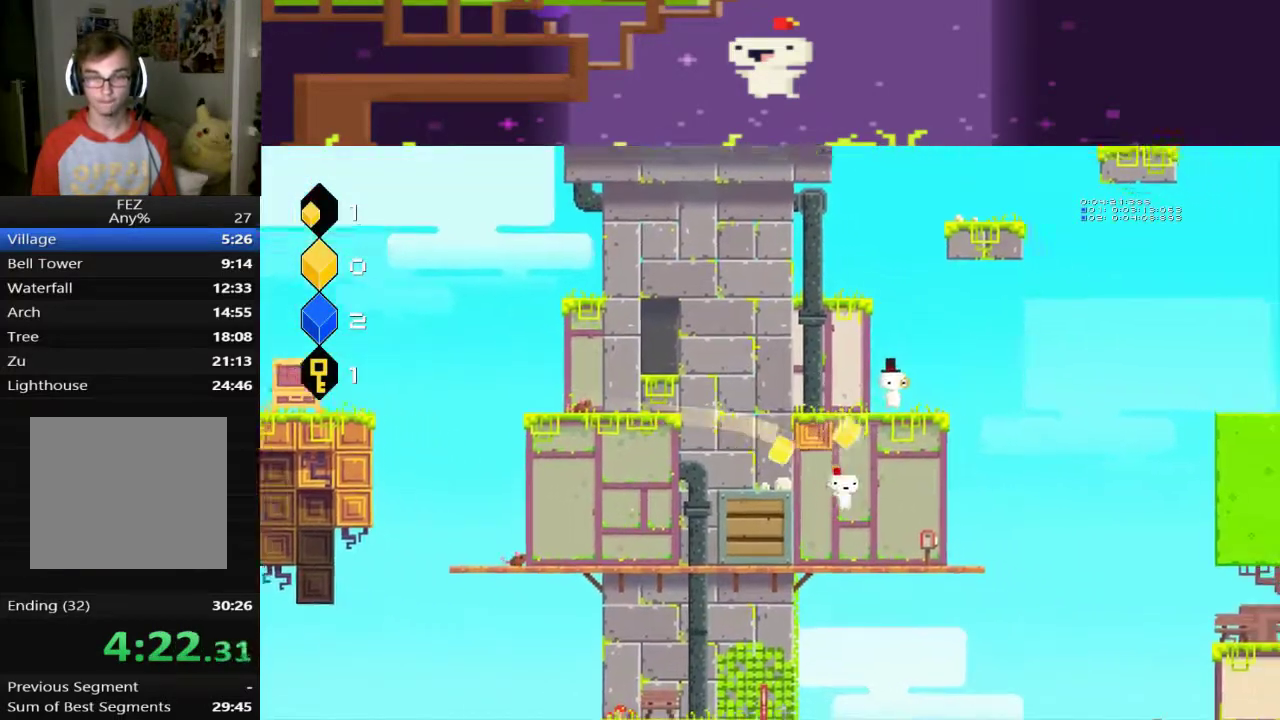
{"buttons": ["CROSS", "DPAD_DOWN"], "left_stick": "center", "events": [[80, "DPAD_DOWN", "down"], [200, "CROSS", "down"], [280, "CROSS", "up"], [360, "CROSS", "down"], [400, "CROSS", "up"], [480, "CROSS", "down"]]}